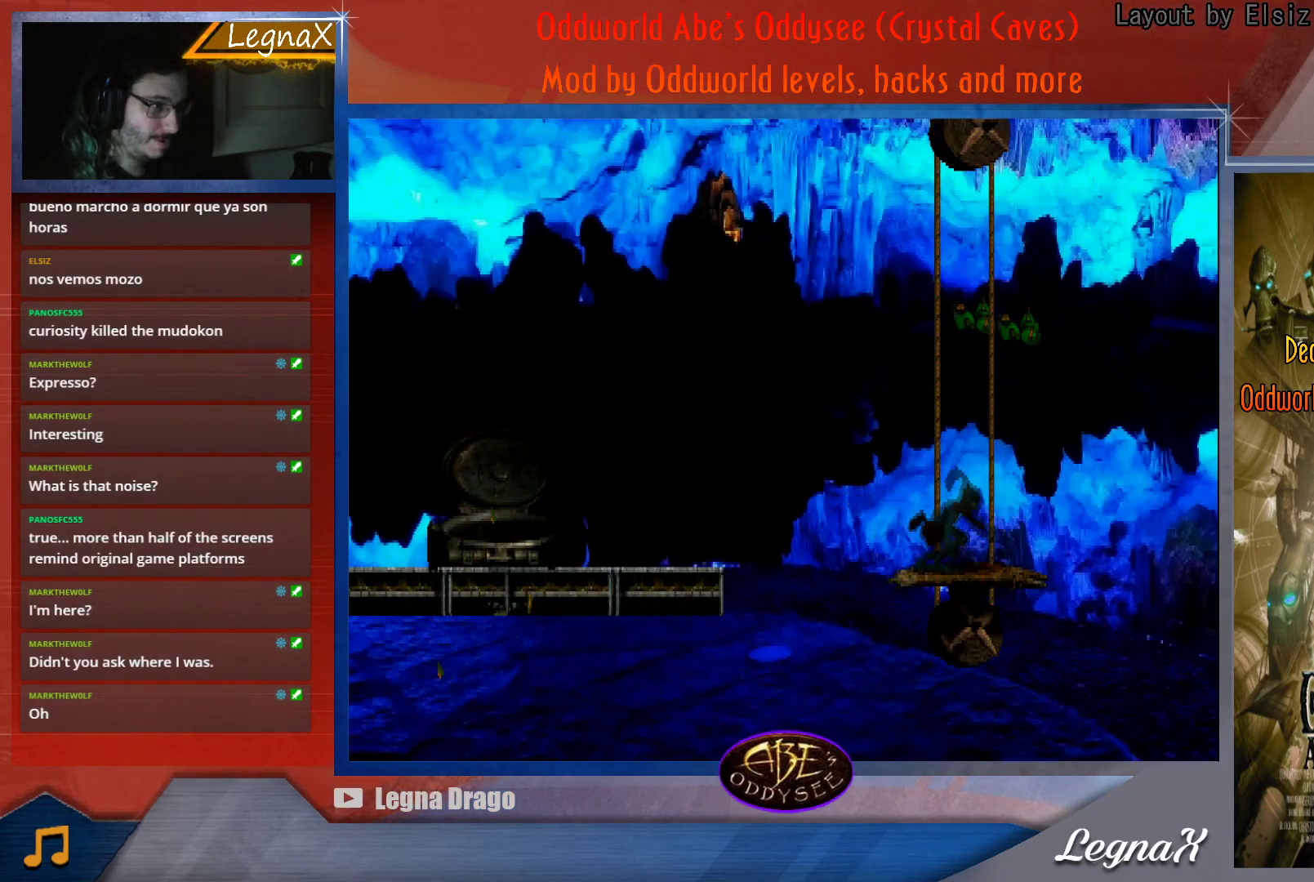
Gameplay with a controller (PlayStation layout); each line is a JSON object with the inputs held at the frame after it. "button_events" lists button changes between this image and that frame as [ms after this image, input, new state], when the widget could be followed in between (sticks are given only as held states). Not read: L3 R3 right_stick.
{"buttons": [], "left_stick": "right", "button_events": [[484, "TRIANGLE", "up"]]}
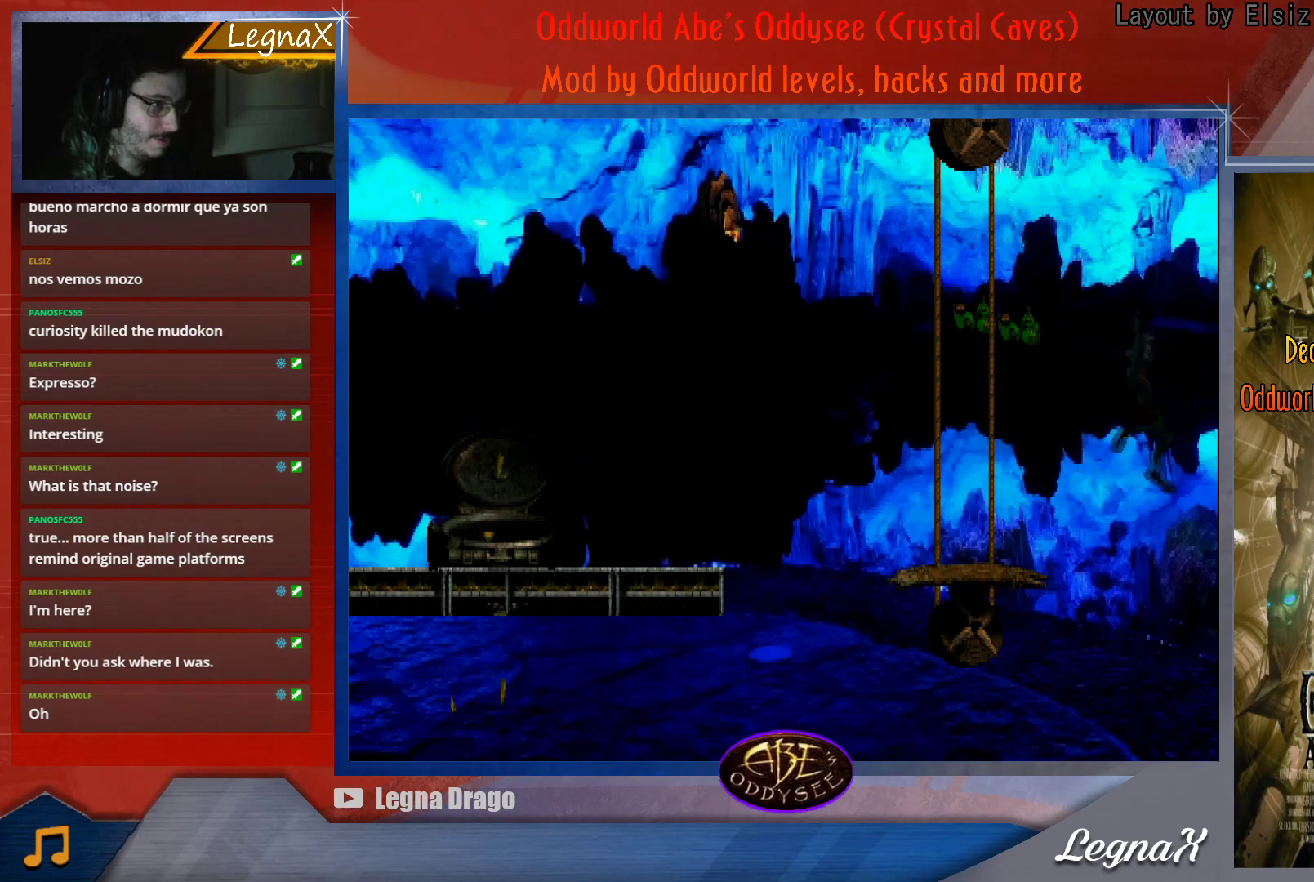
{"buttons": [], "left_stick": "right", "button_events": []}
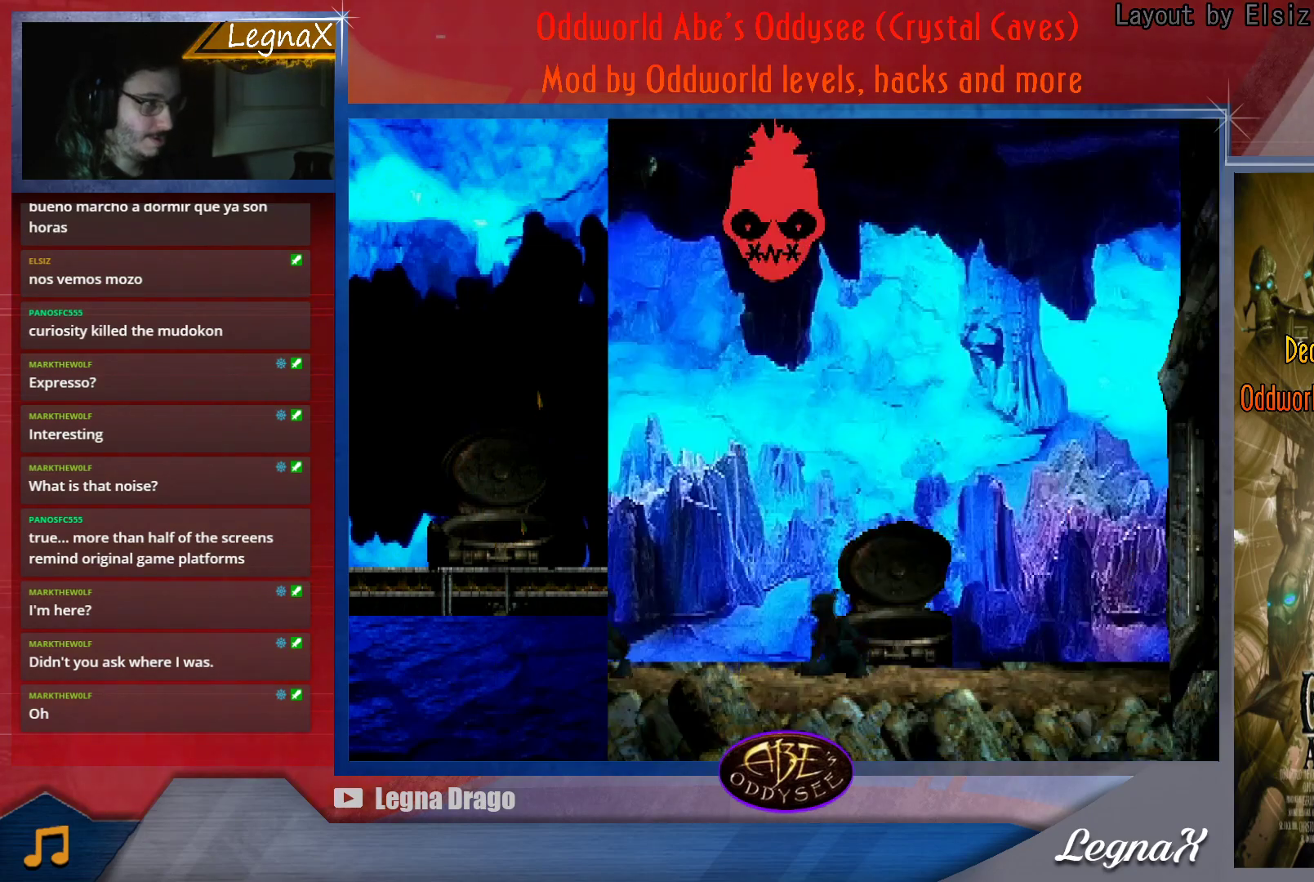
{"buttons": [], "left_stick": "center", "button_events": []}
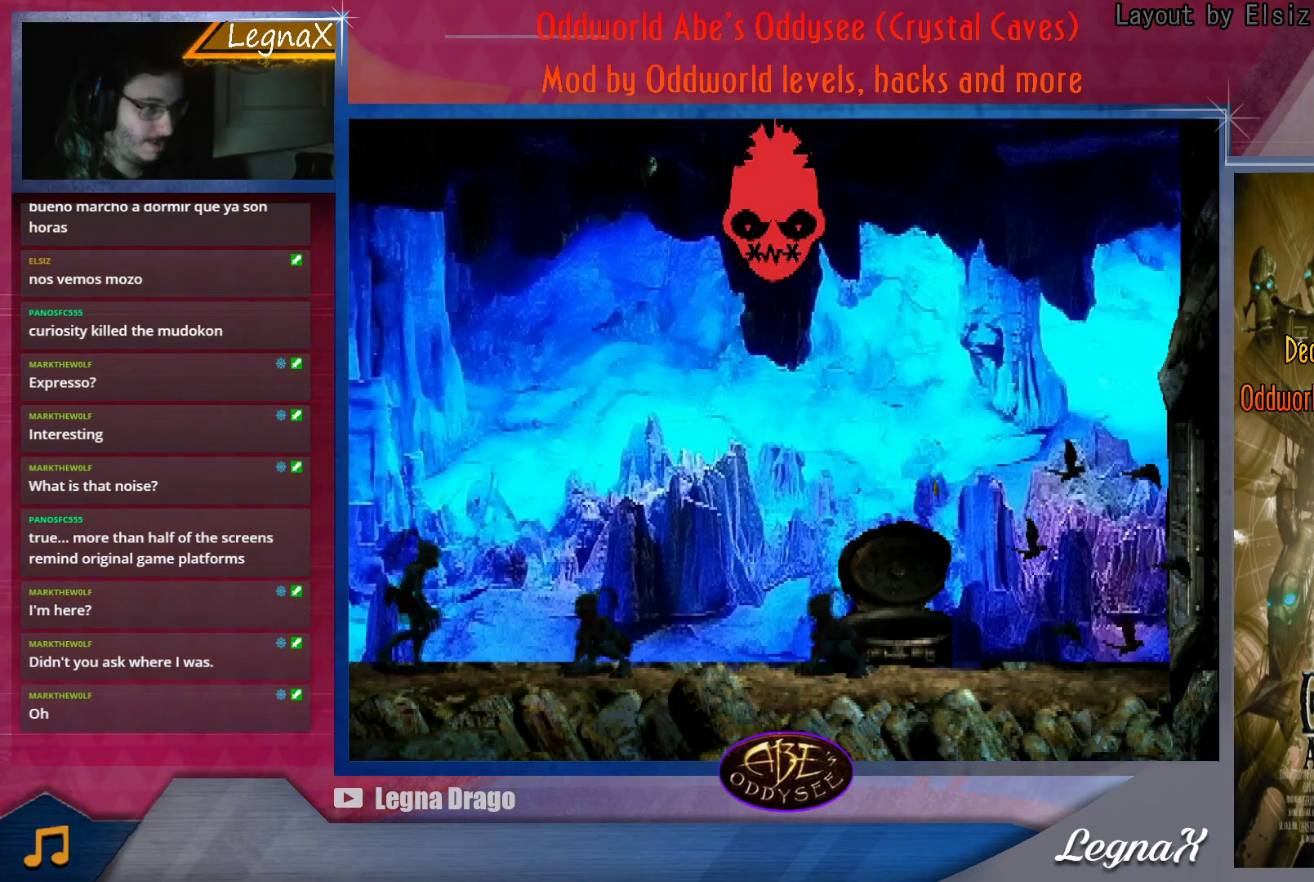
{"buttons": ["TRIANGLE"], "left_stick": "center", "button_events": [[217, "TRIANGLE", "down"]]}
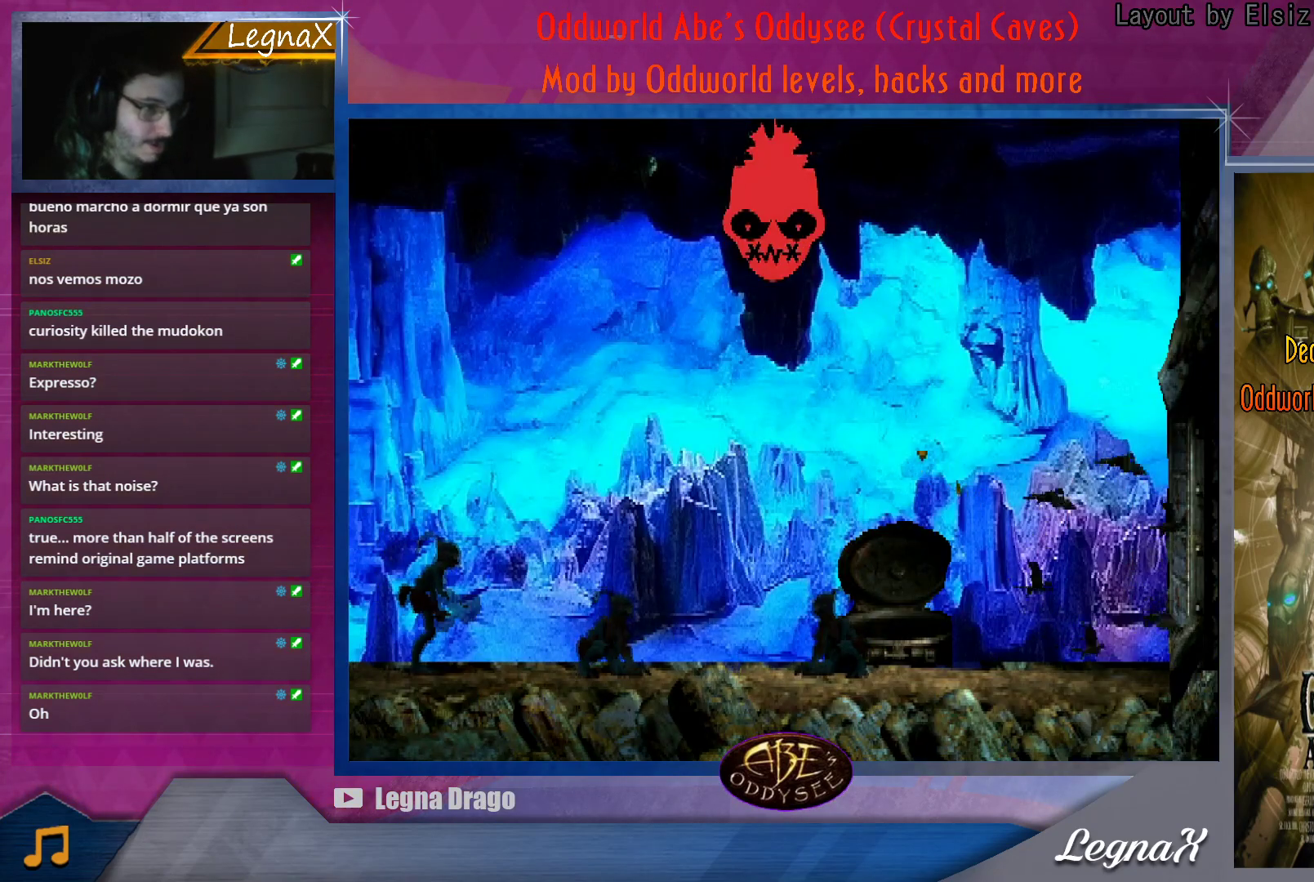
{"buttons": [], "left_stick": "center", "button_events": [[67, "TRIANGLE", "up"]]}
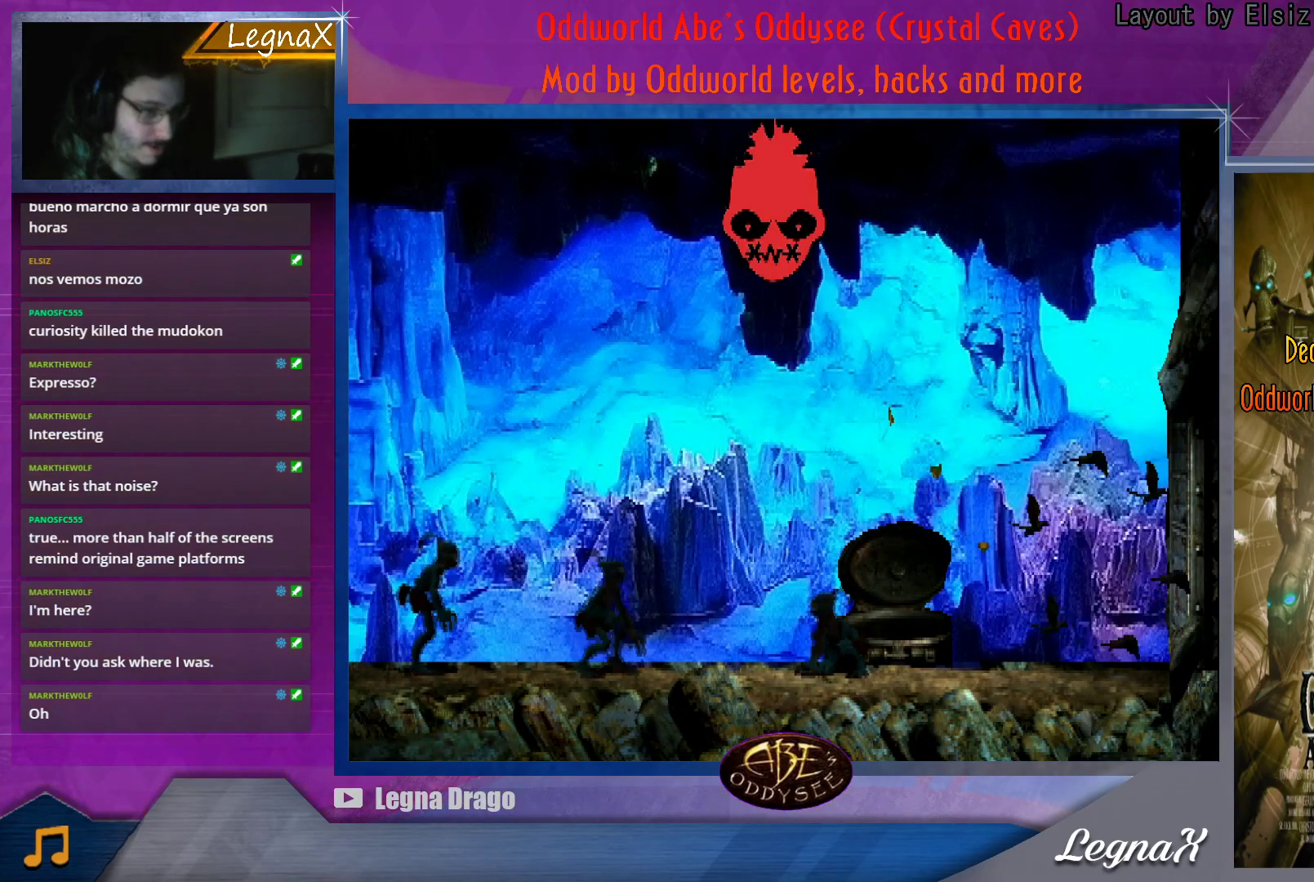
{"buttons": [], "left_stick": "center", "button_events": []}
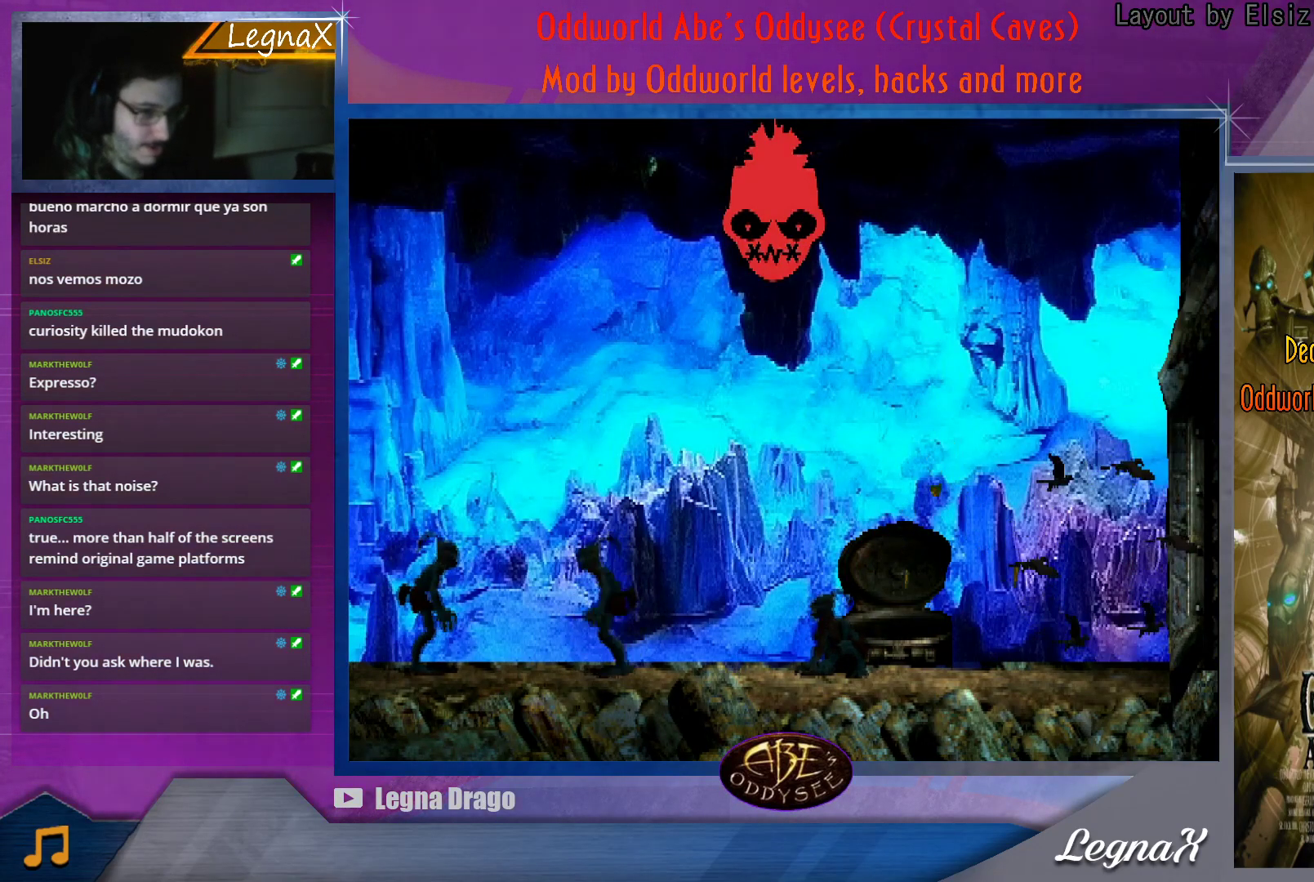
{"buttons": [], "left_stick": "center", "button_events": []}
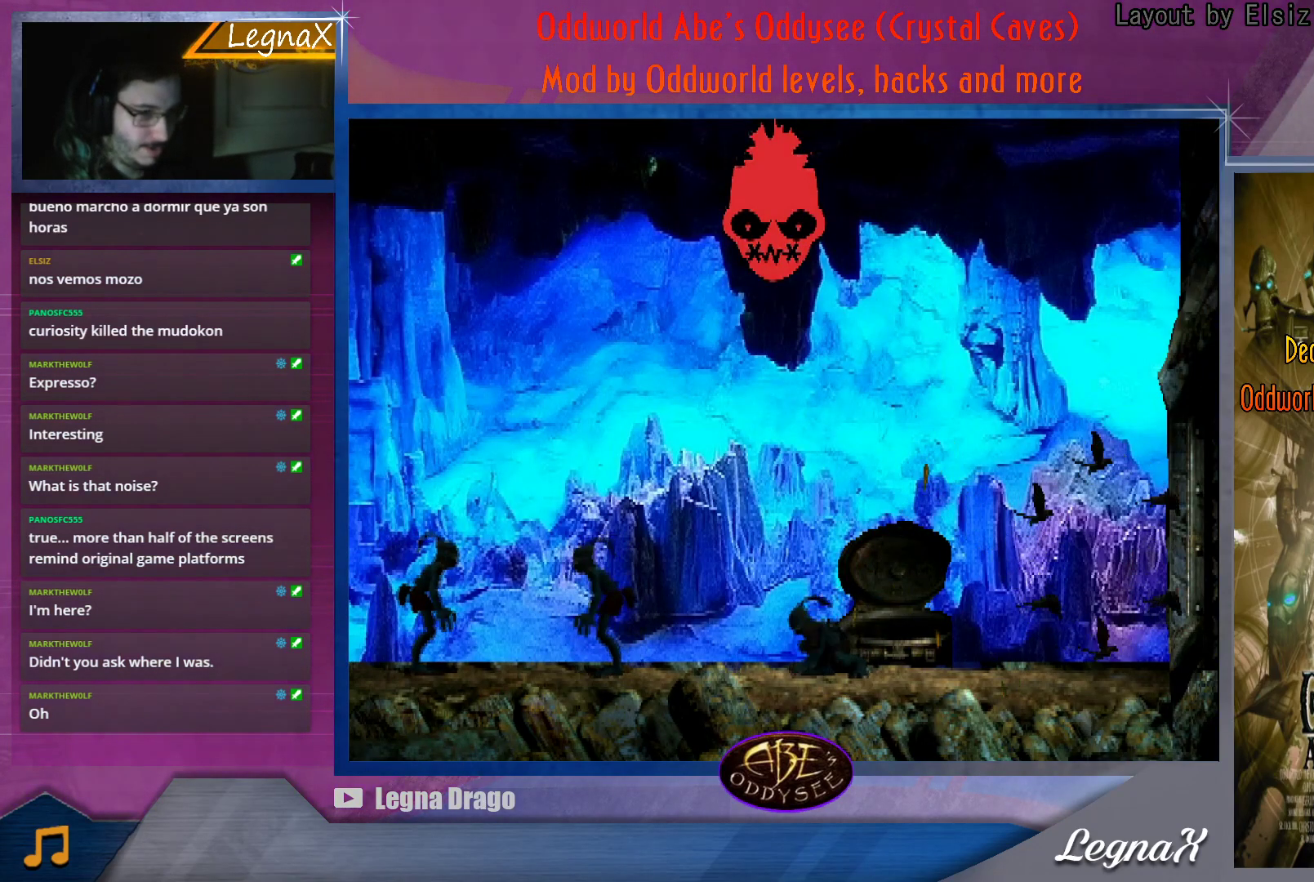
{"buttons": [], "left_stick": "right", "button_events": []}
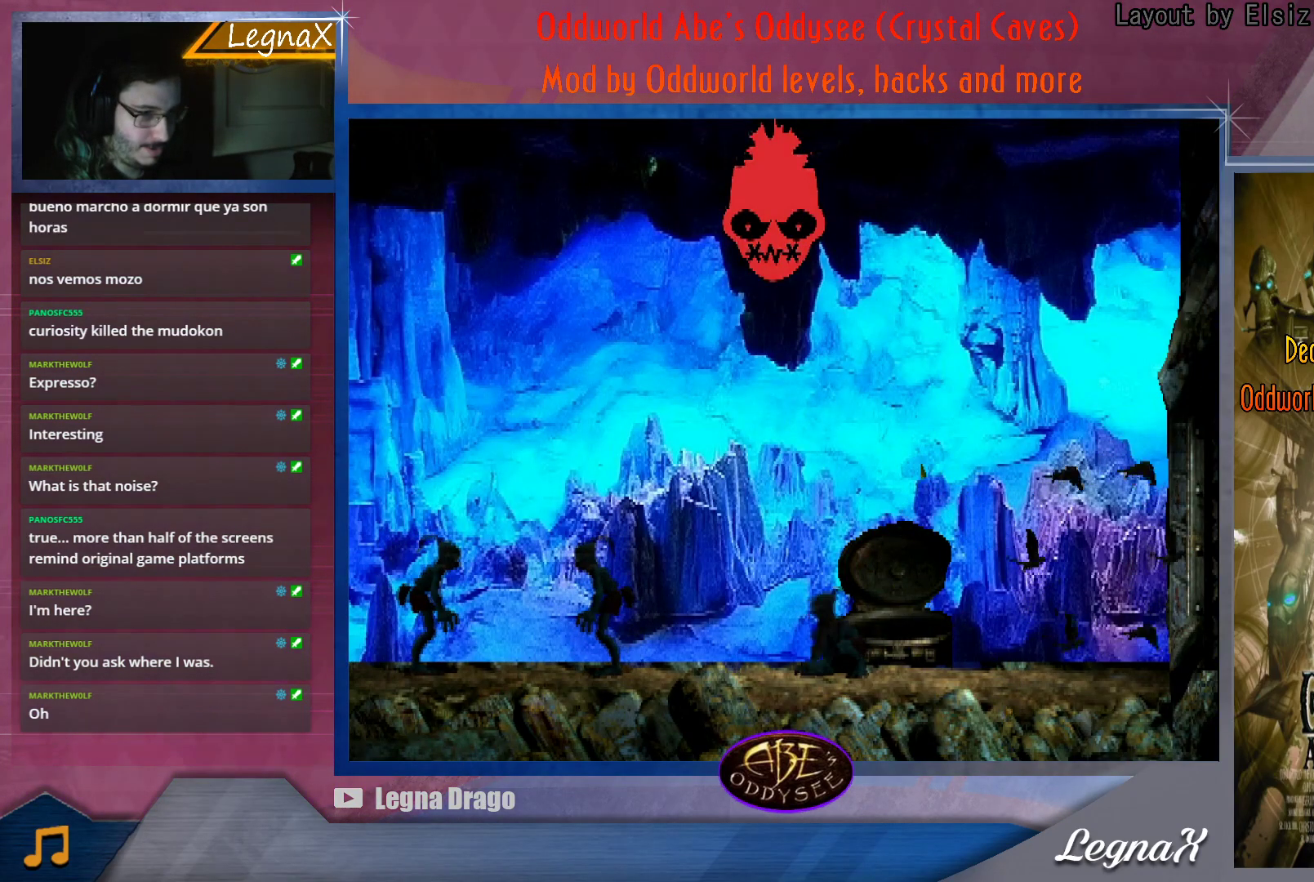
{"buttons": [], "left_stick": "center", "button_events": []}
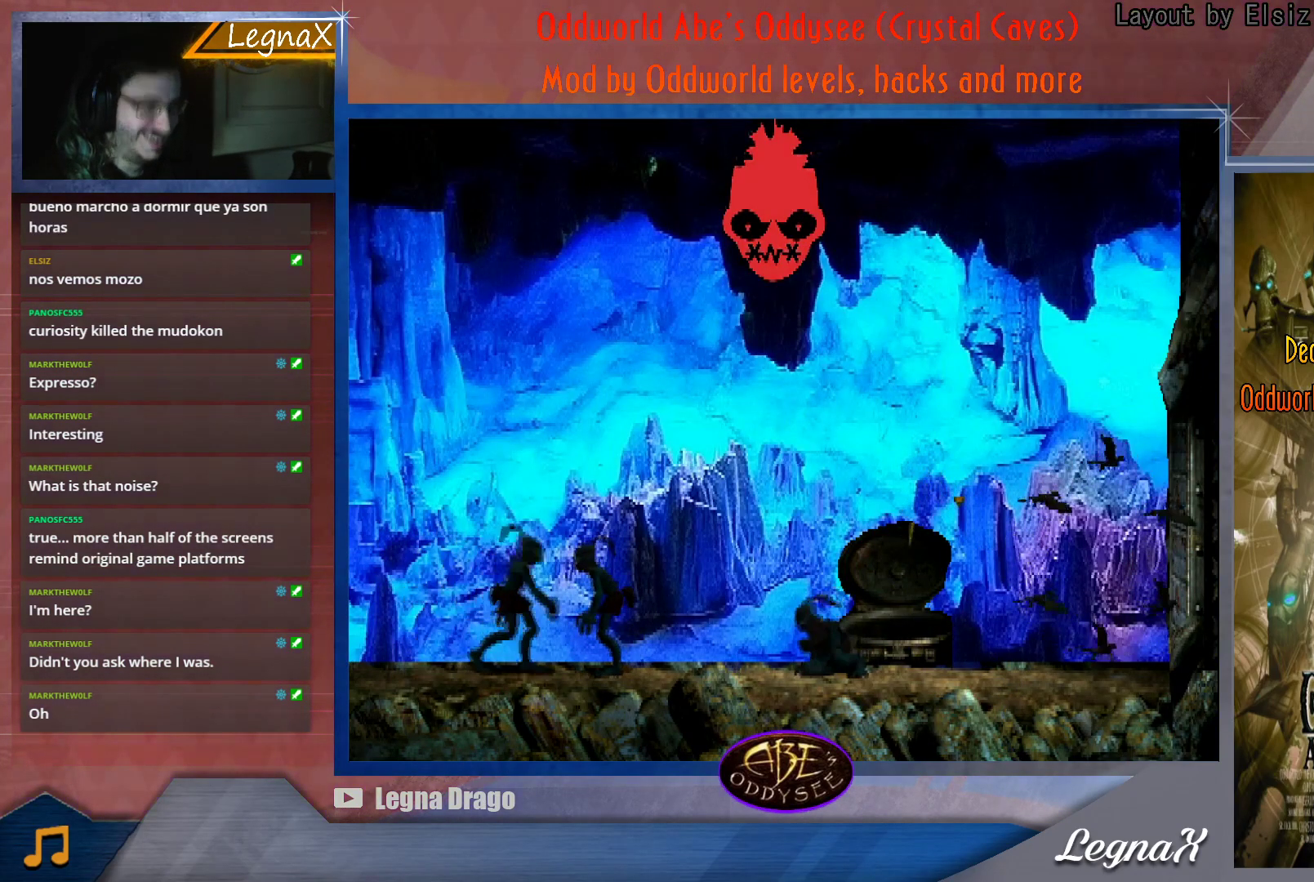
{"buttons": [], "left_stick": "center", "button_events": []}
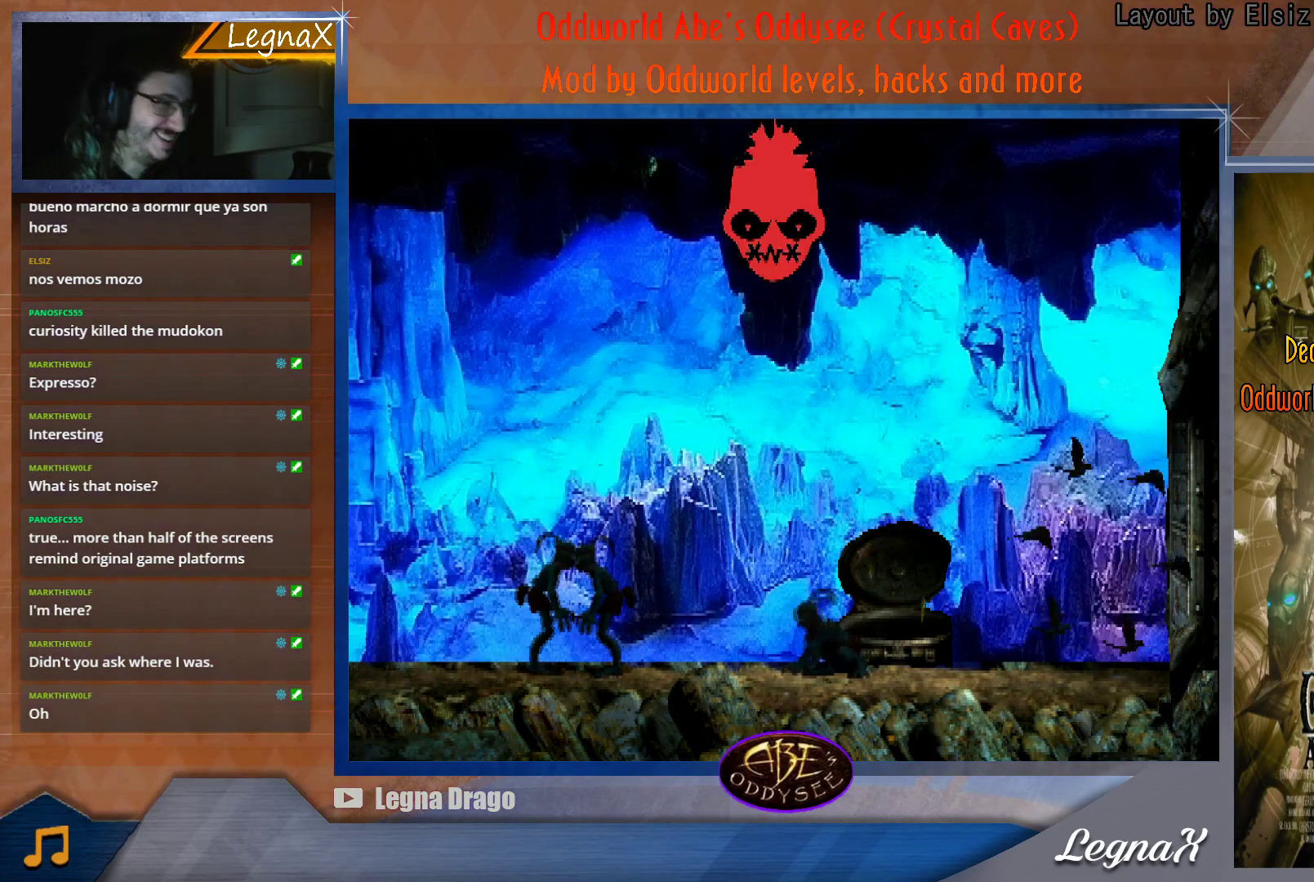
{"buttons": ["TRIANGLE"], "left_stick": "center", "button_events": [[200, "TRIANGLE", "down"]]}
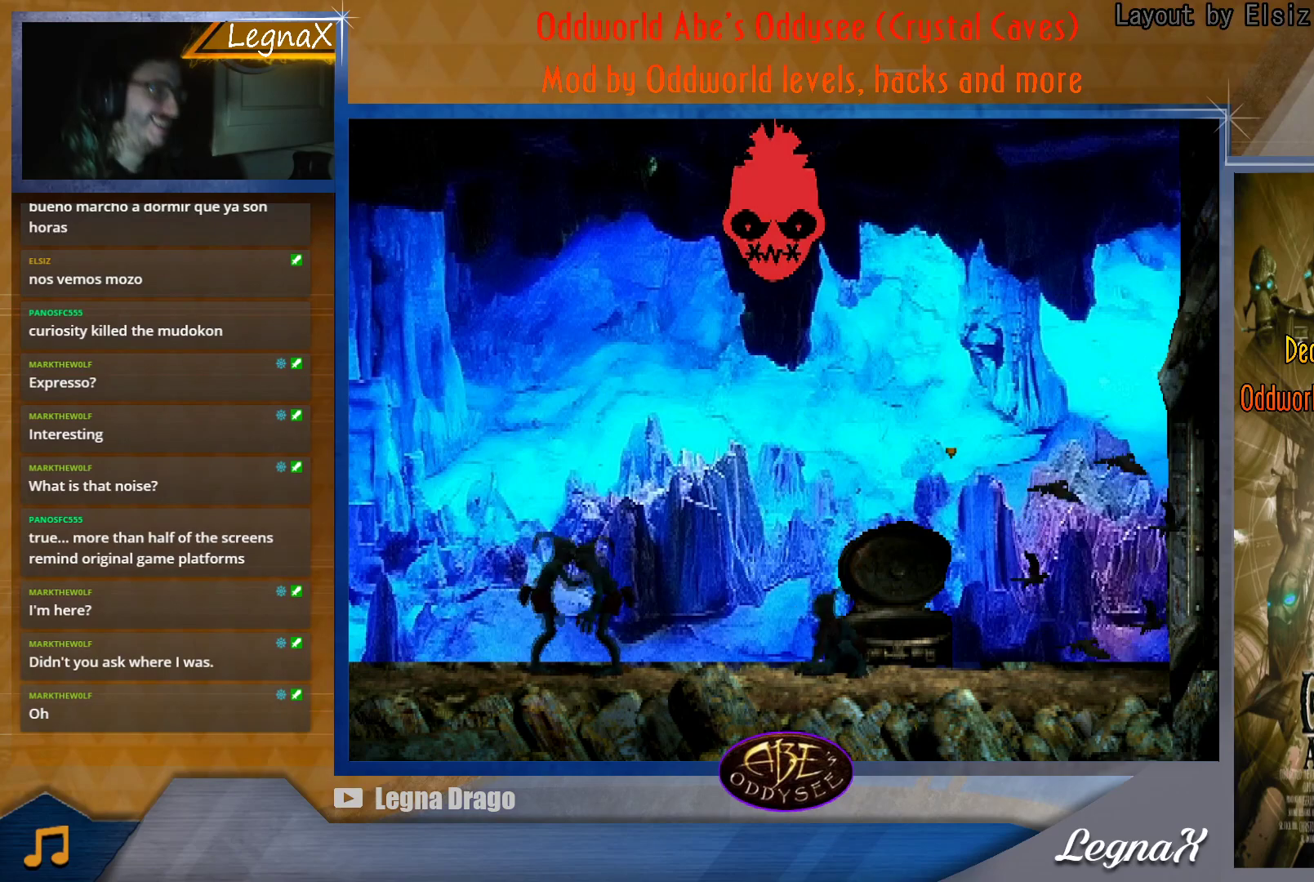
{"buttons": [], "left_stick": "center", "button_events": [[100, "TRIANGLE", "up"]]}
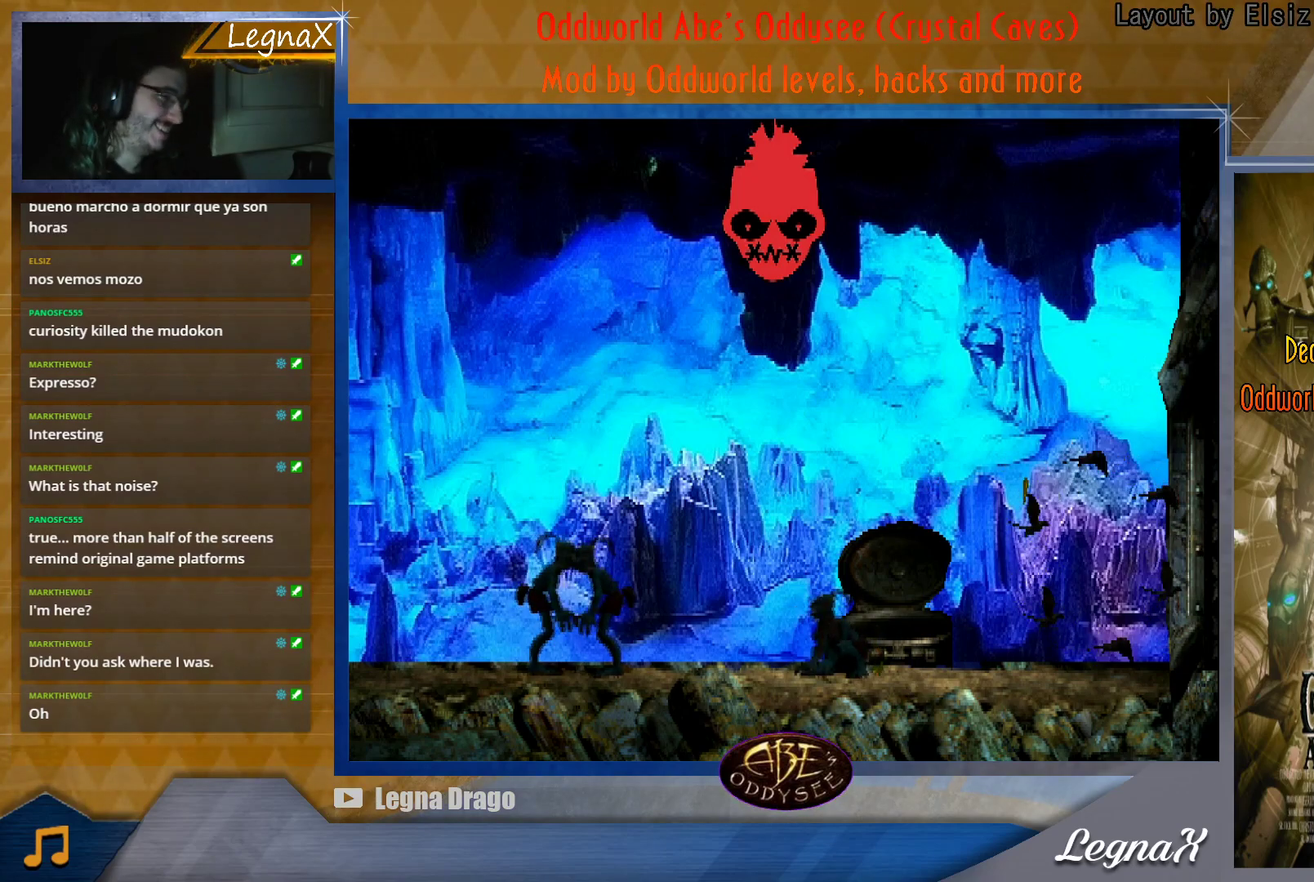
{"buttons": [], "left_stick": "center", "button_events": []}
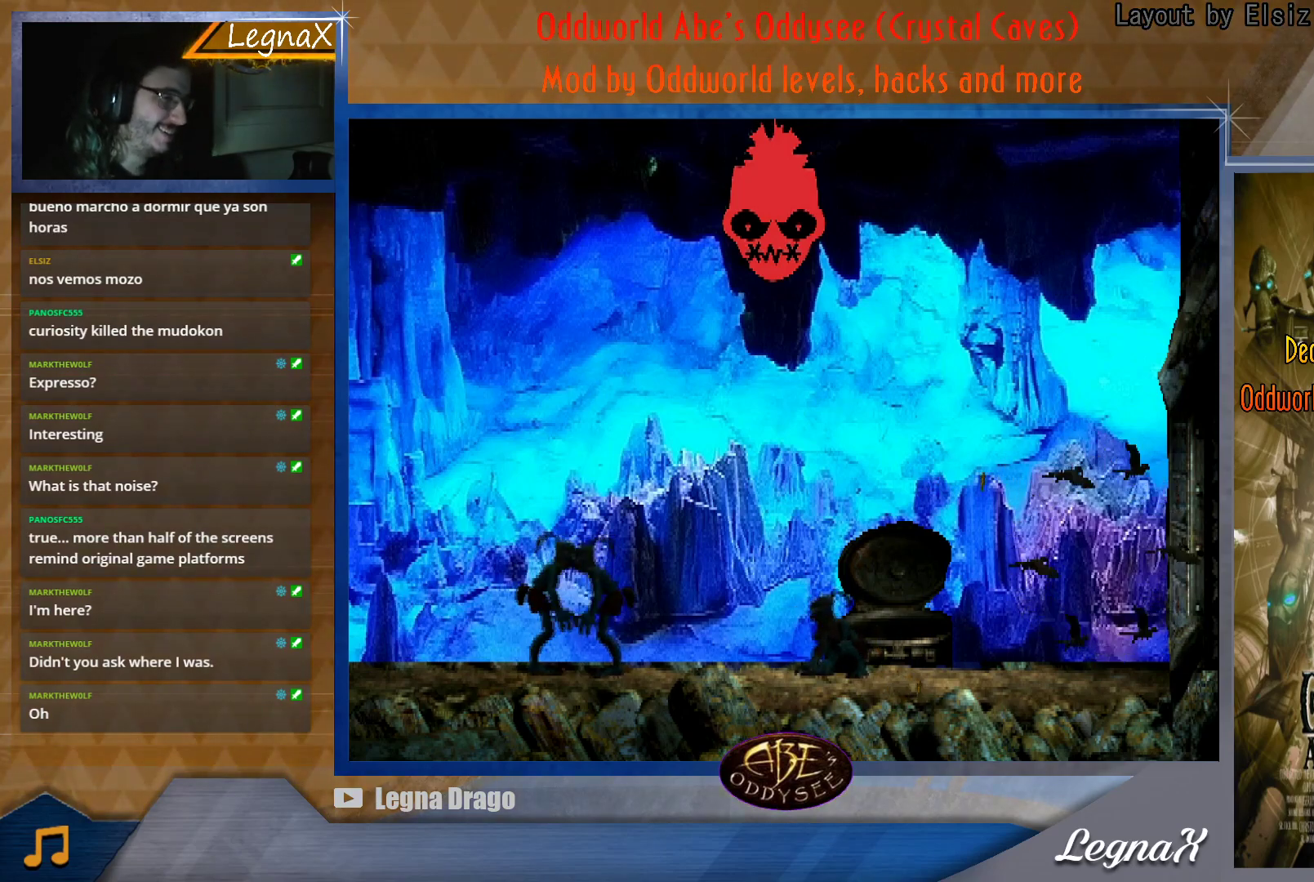
{"buttons": [], "left_stick": "center", "button_events": []}
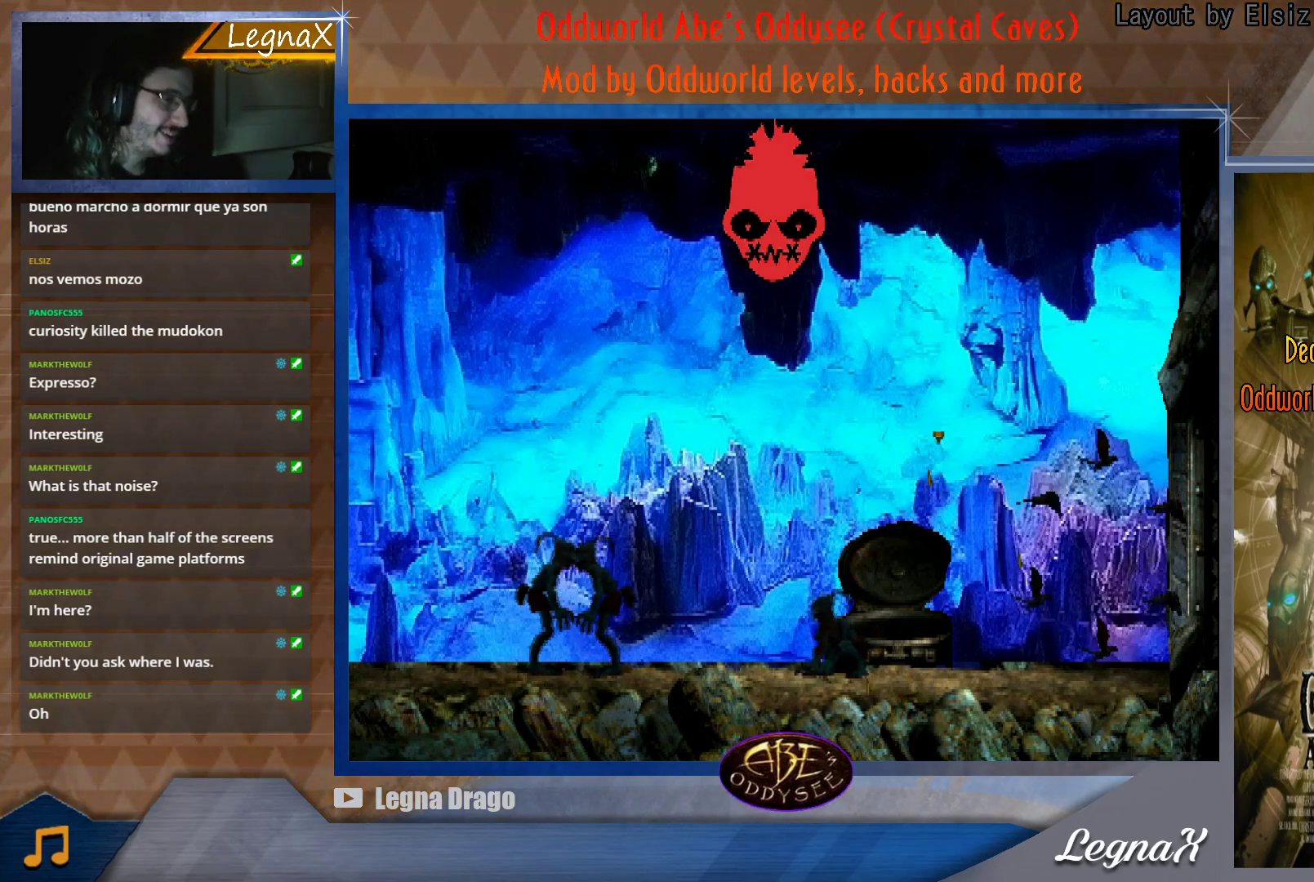
{"buttons": [], "left_stick": "center", "button_events": []}
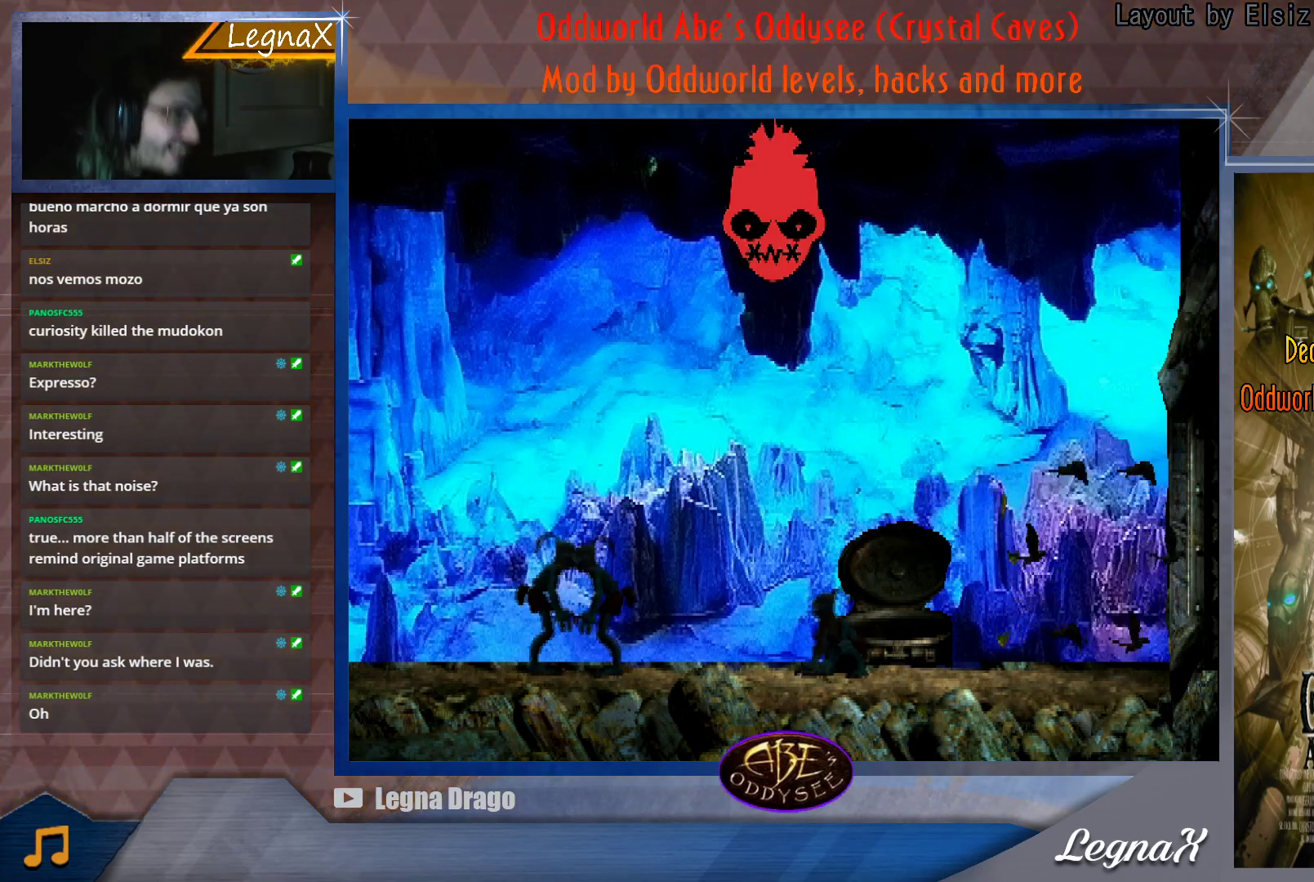
{"buttons": [], "left_stick": "center", "button_events": []}
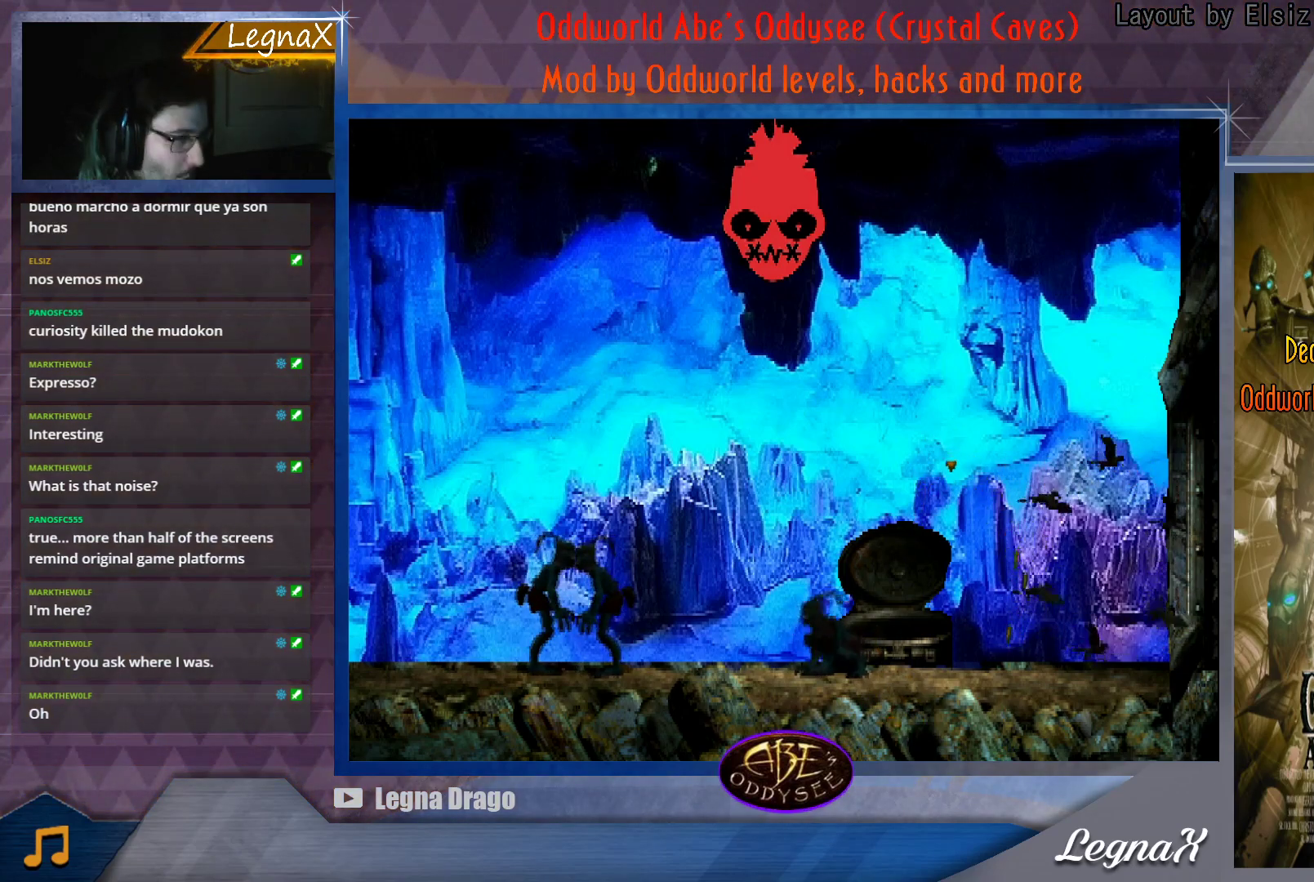
{"buttons": ["L1"], "left_stick": "center", "button_events": [[267, "L1", "down"]]}
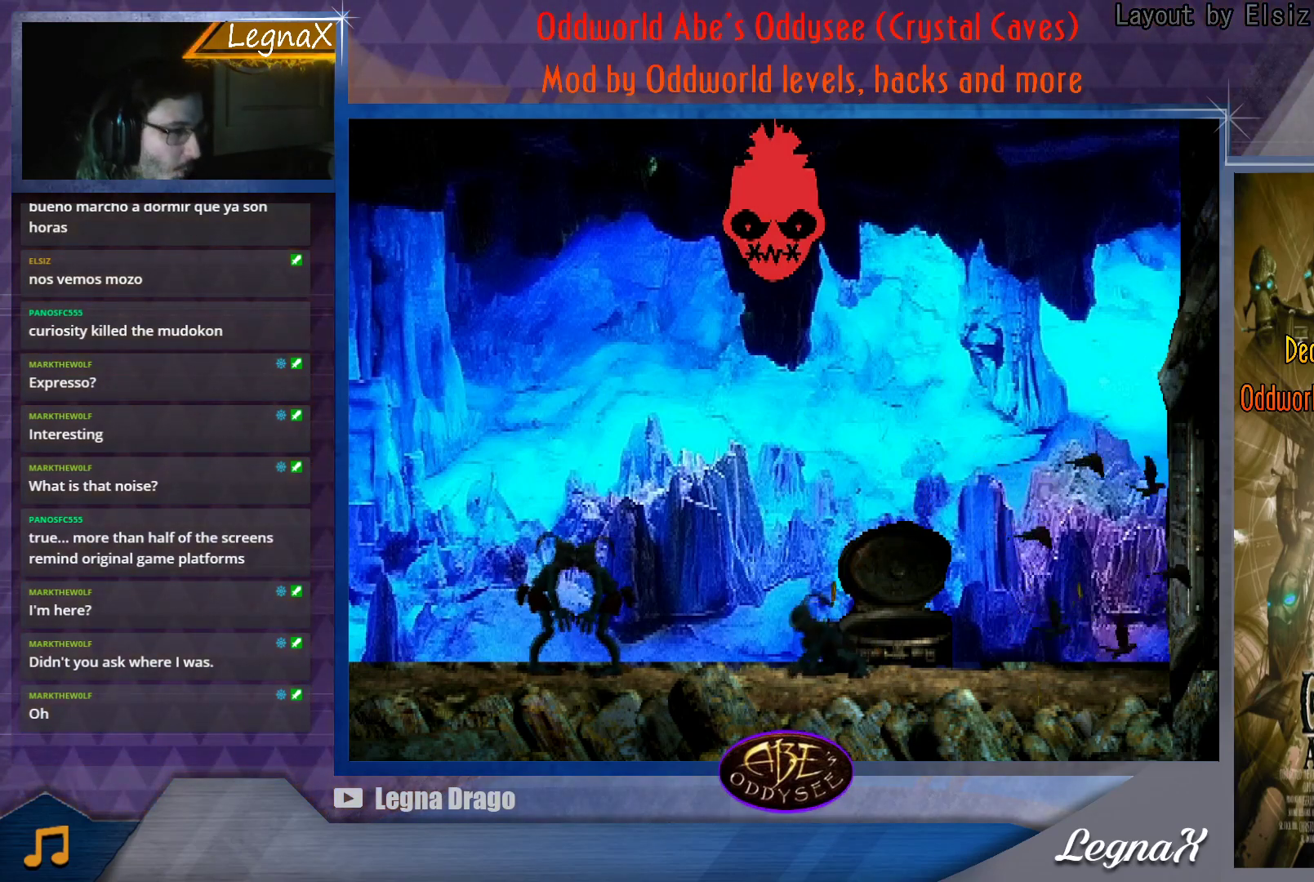
{"buttons": ["L1"], "left_stick": "center", "button_events": [[100, "SQUARE", "down"], [450, "SQUARE", "up"]]}
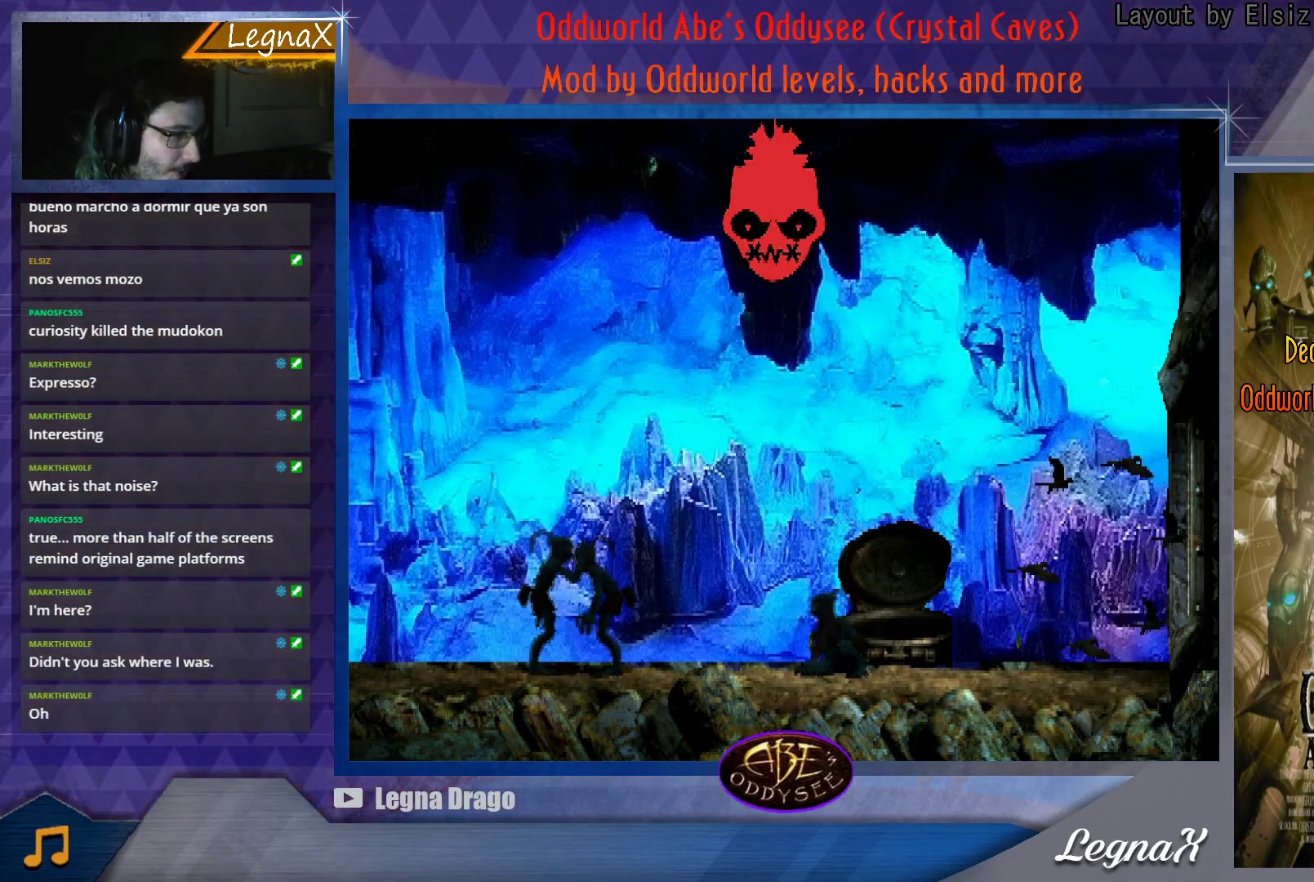
{"buttons": ["L1"], "left_stick": "center", "button_events": []}
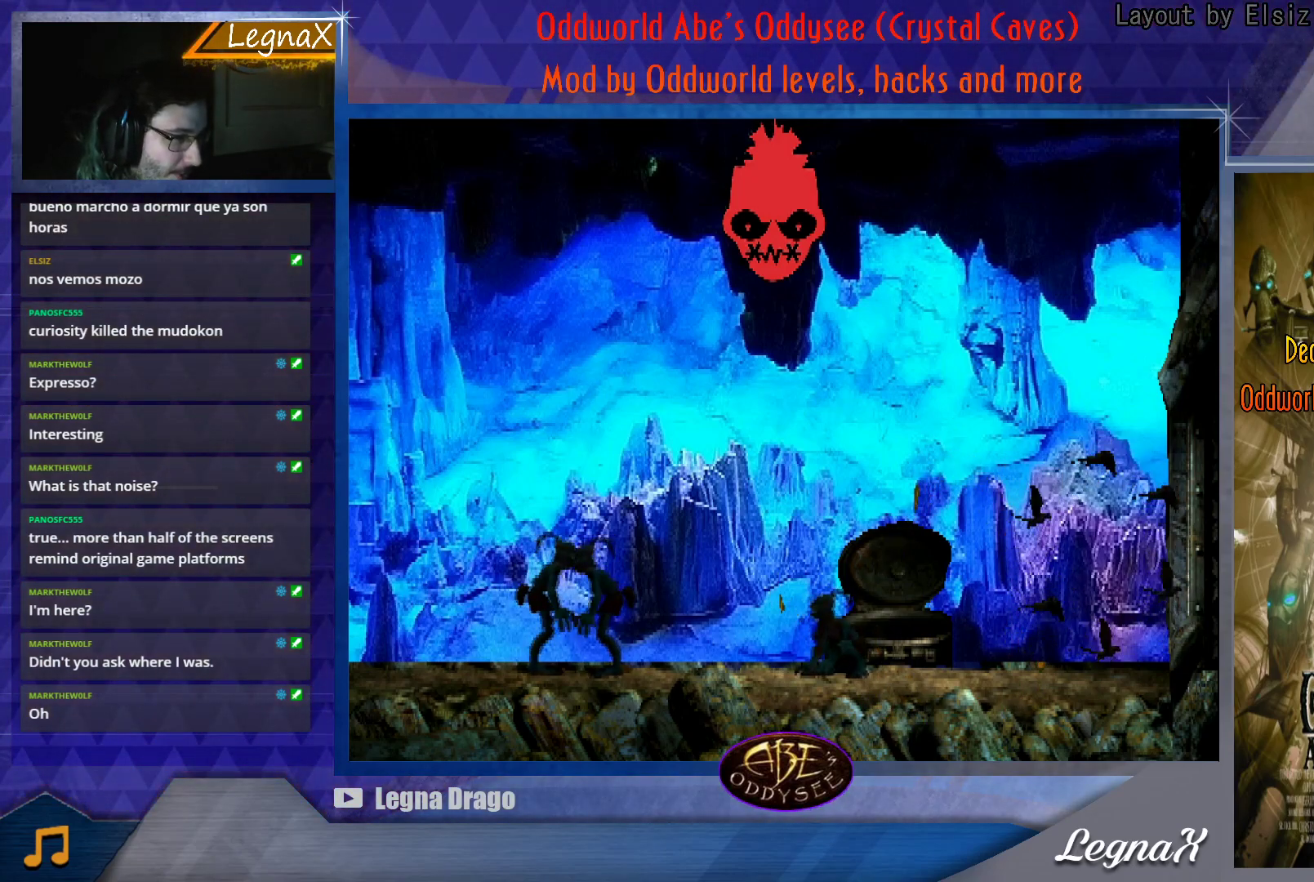
{"buttons": ["L1"], "left_stick": "center", "button_events": []}
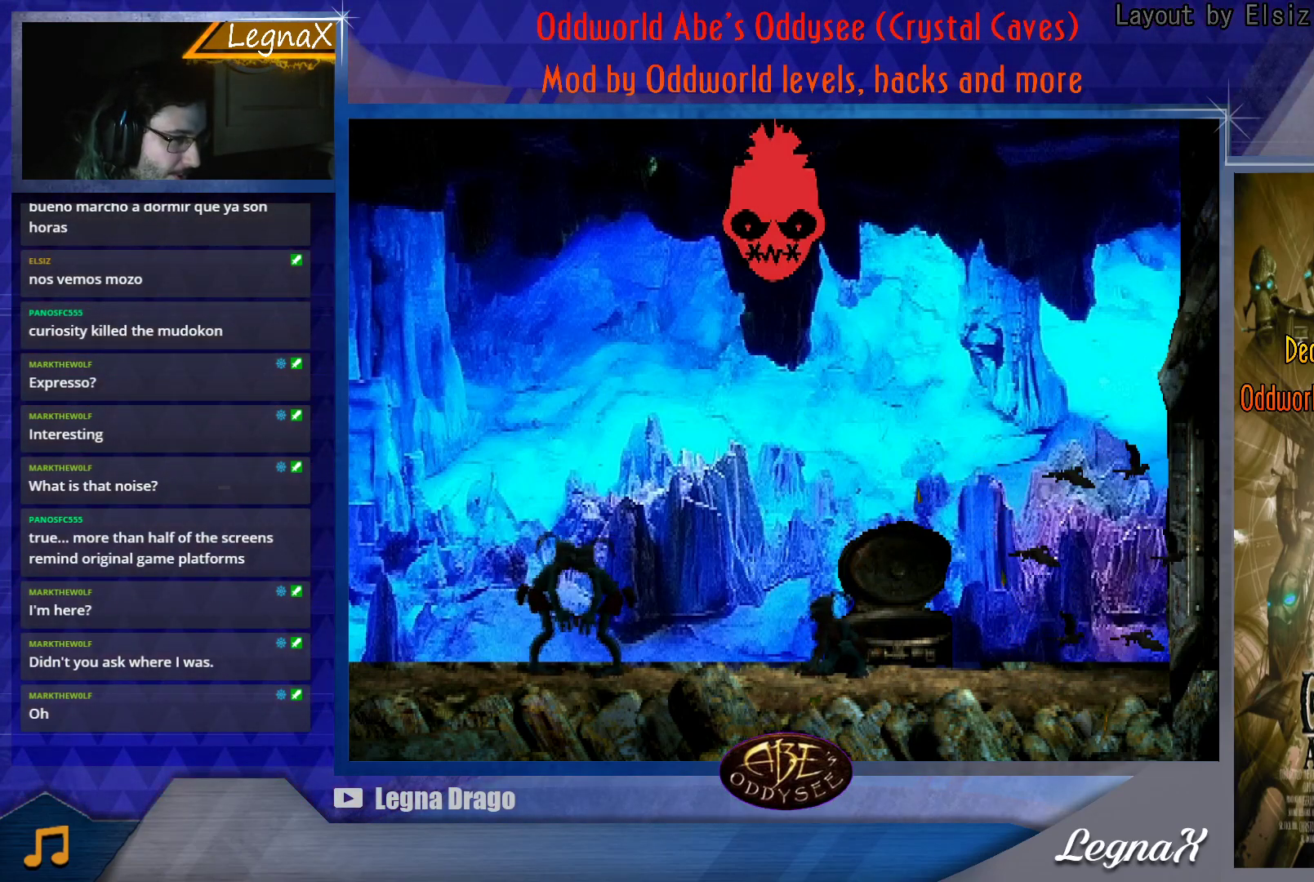
{"buttons": ["CROSS", "L1"], "left_stick": "center", "button_events": [[317, "CROSS", "down"]]}
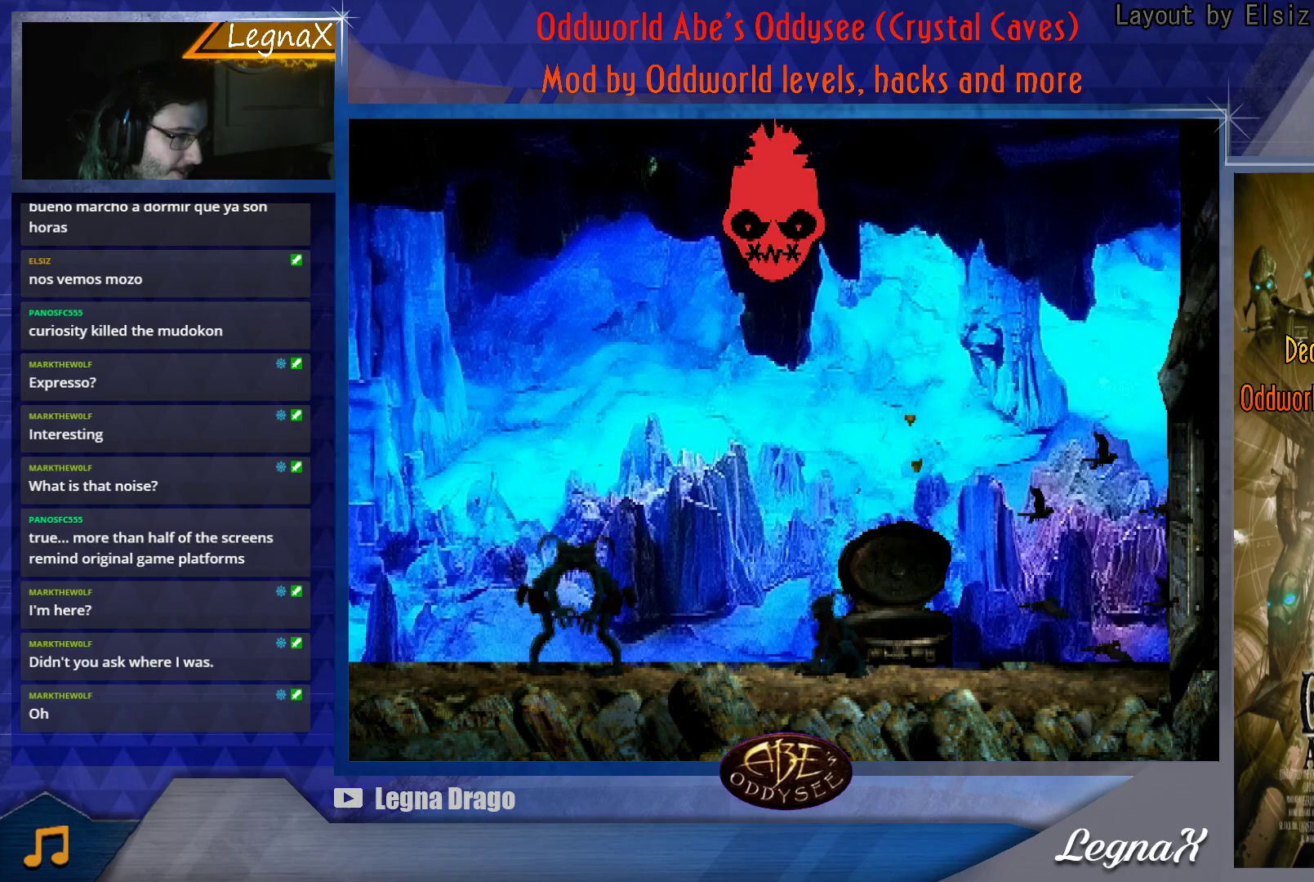
{"buttons": ["L1"], "left_stick": "center", "button_events": [[133, "CROSS", "up"]]}